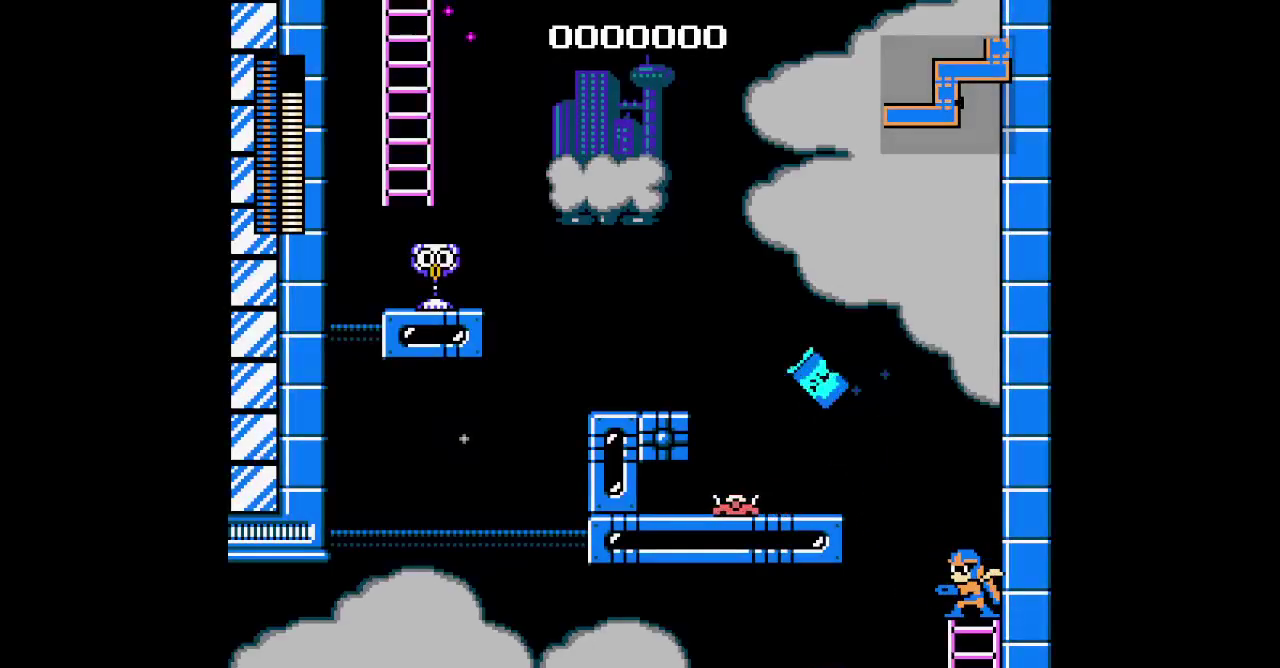
Gameplay with a controller (PlayStation layout); each line is a JSON object with the inputs held at the frame after it. "events" lists button and stick changes between this image and that frame as [ms after this image, input, new state], when the widget could be followed in between. Not read: CROSS HOME L1 L3 R3.
{"buttons": []}
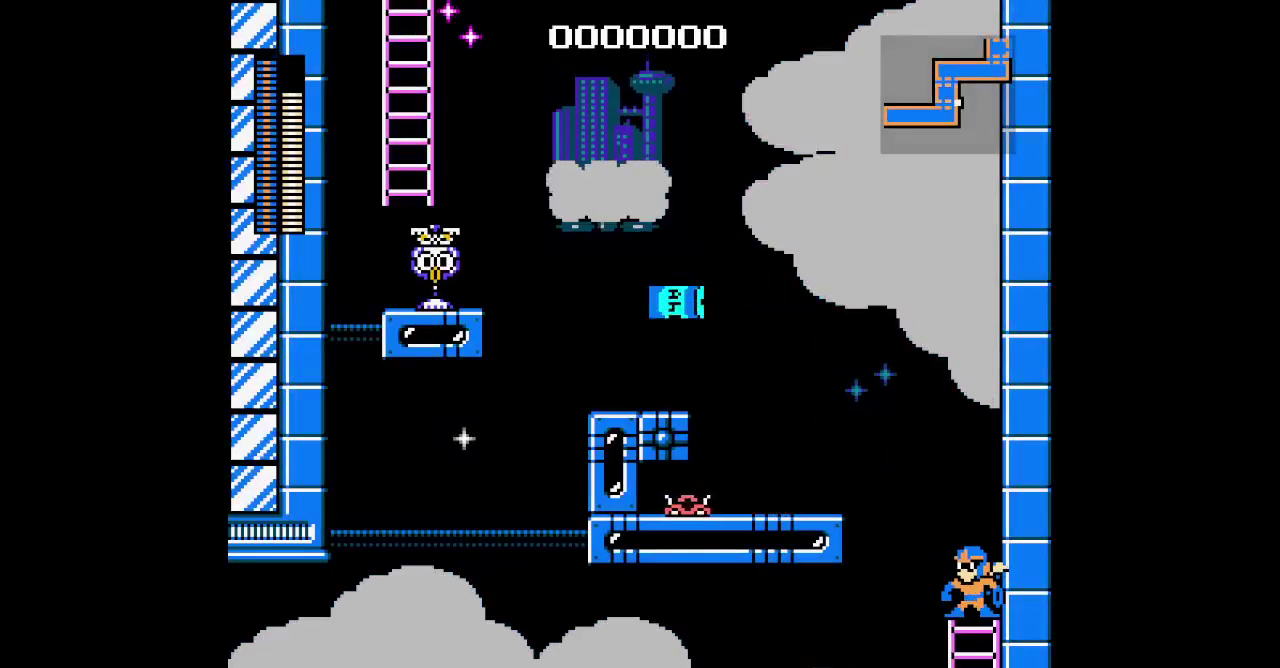
{"buttons": [], "events": []}
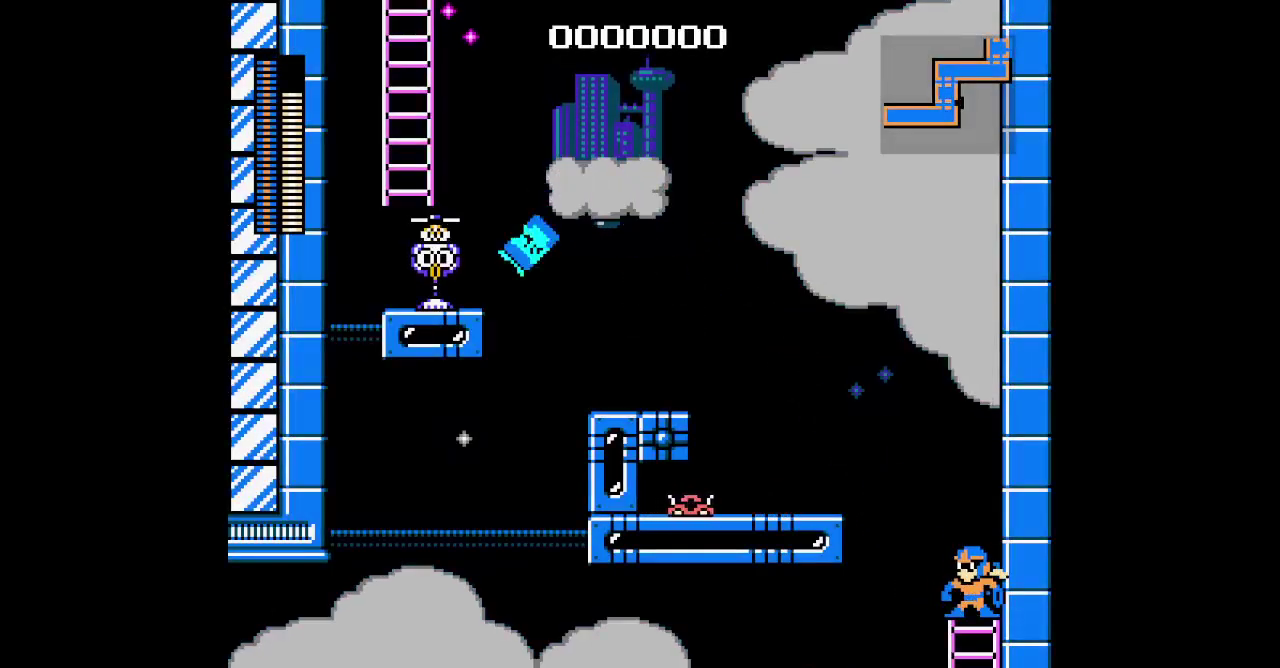
{"buttons": [], "events": []}
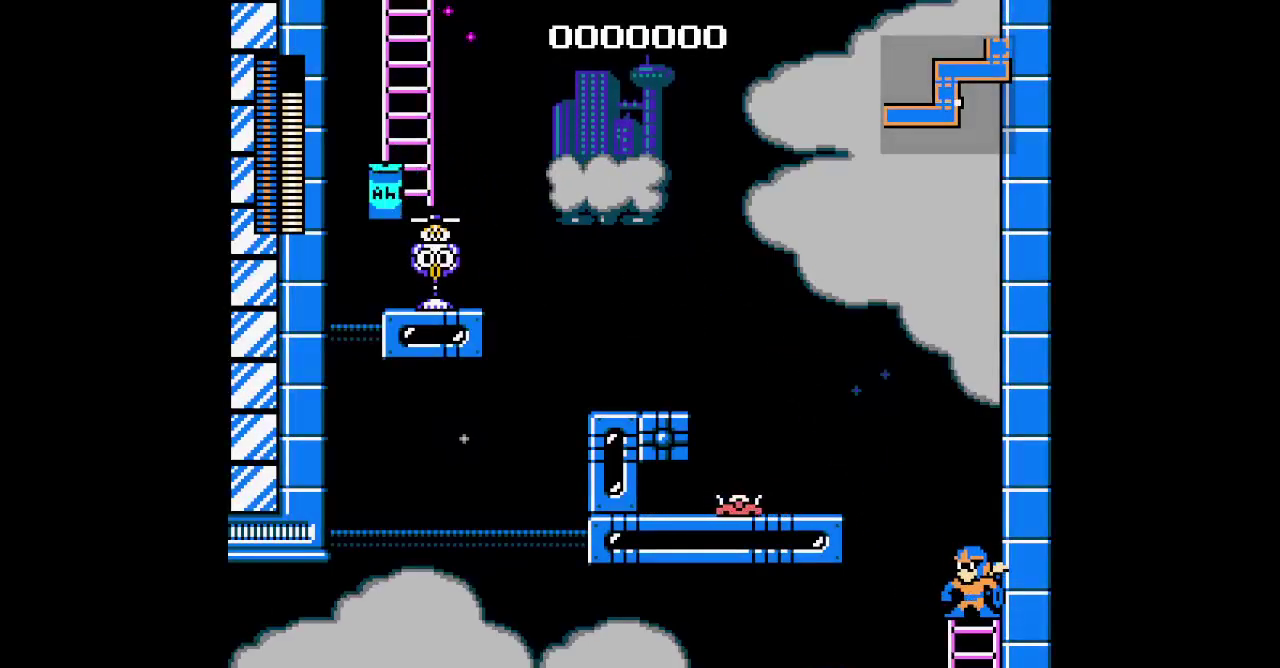
{"buttons": ["DPAD_RIGHT"], "events": [[150, "DPAD_RIGHT", "down"]]}
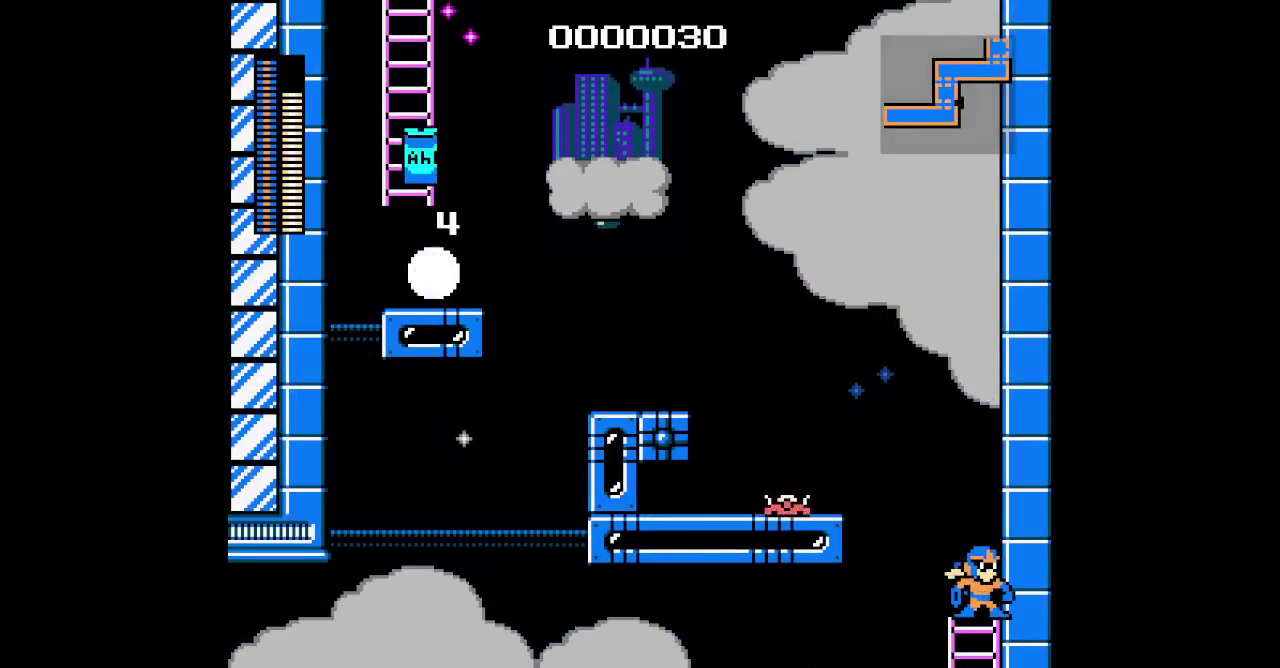
{"buttons": ["DPAD_RIGHT"], "events": []}
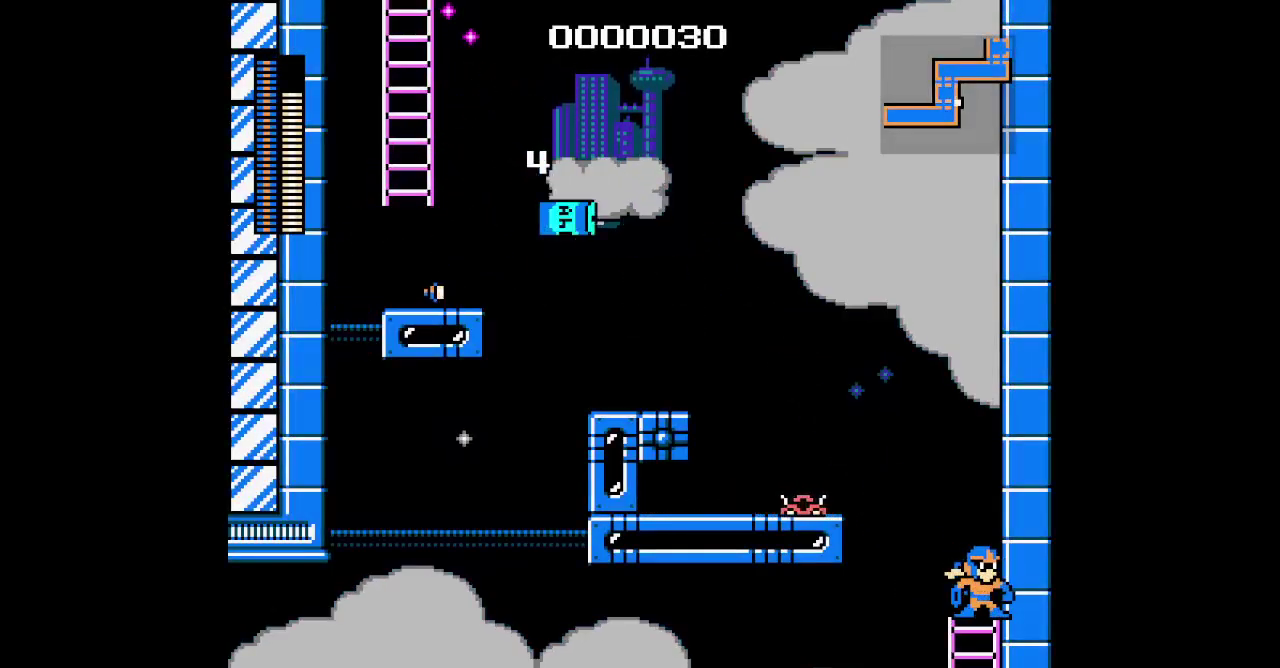
{"buttons": []}
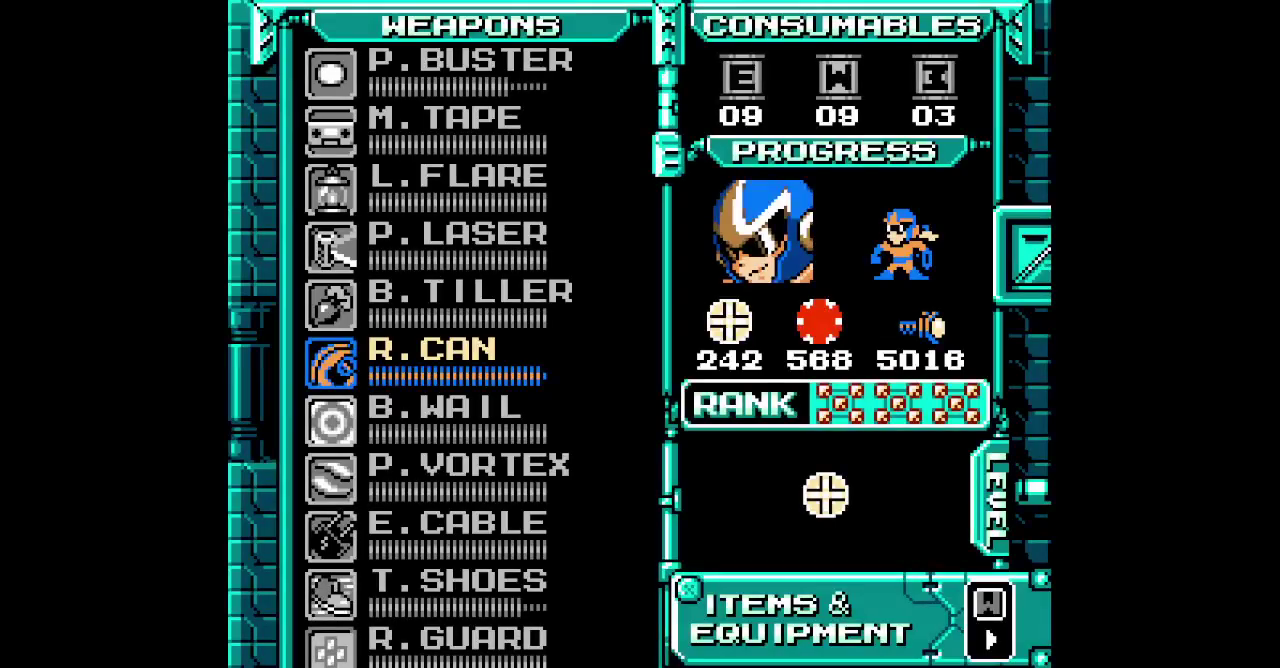
{"buttons": [], "events": []}
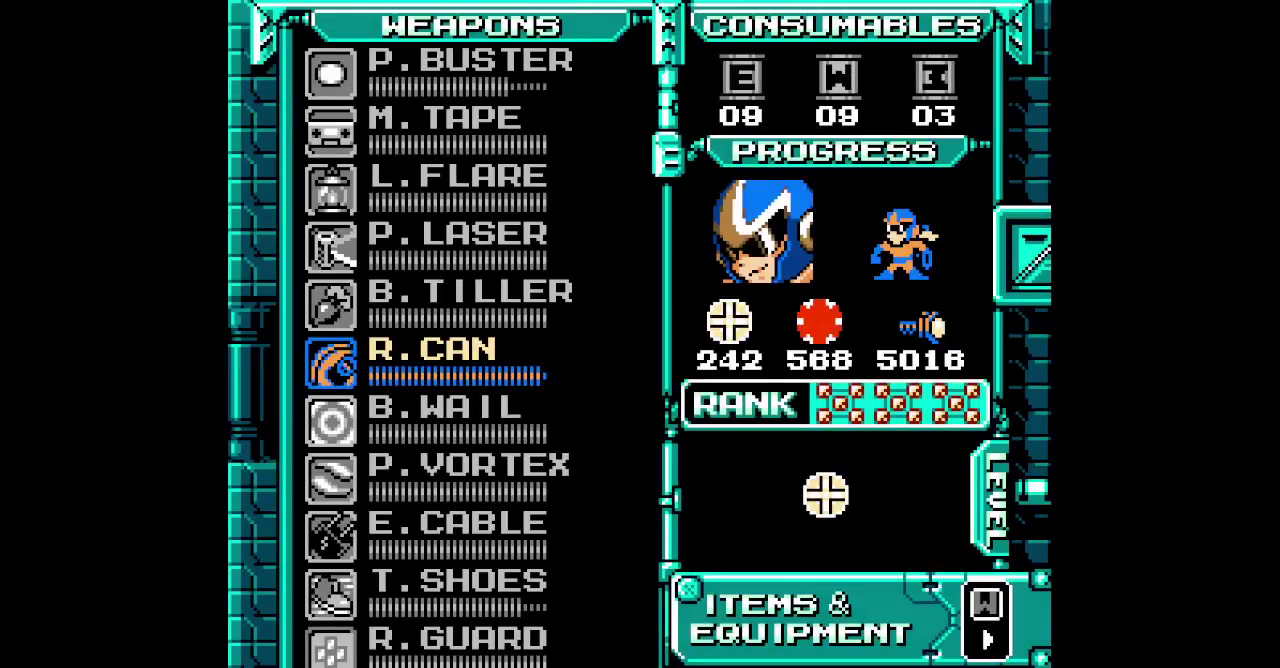
{"buttons": [], "events": []}